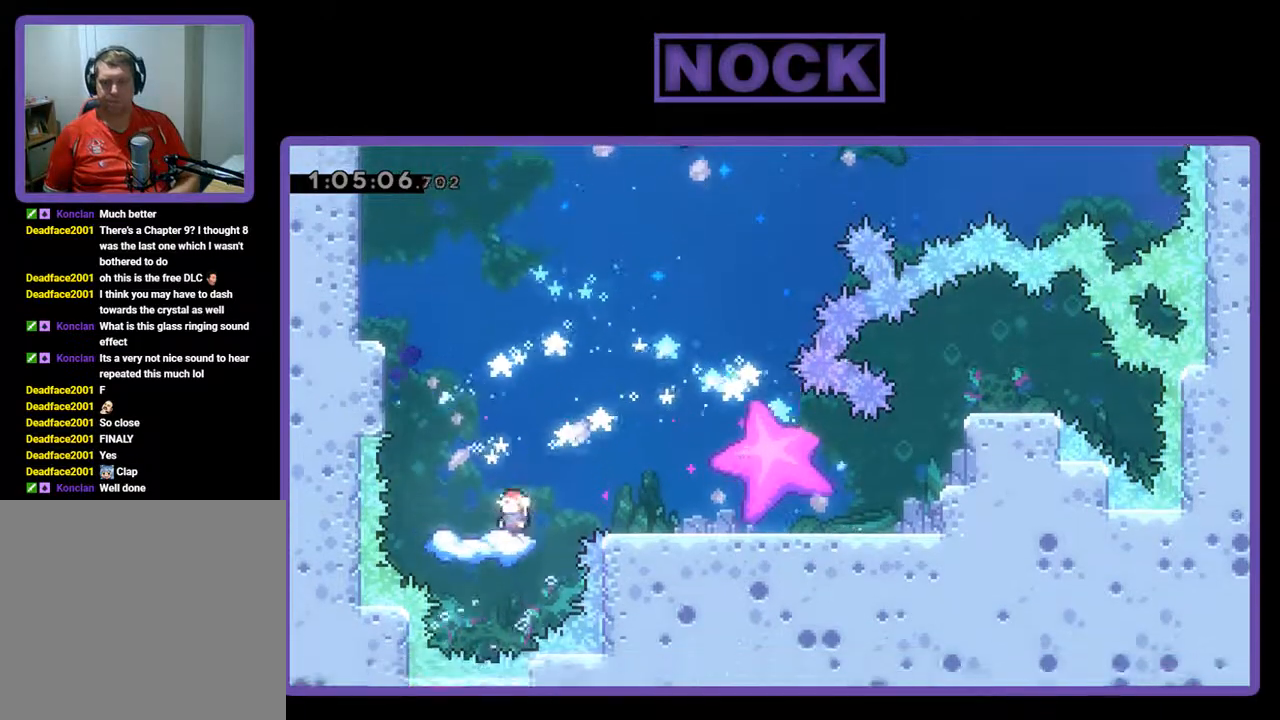
Gameplay with a controller (PlayStation layout); each line is a JSON object with the inputs held at the frame after it. "events" lists button and stick changes between this image and that frame as [ms after this image, input, new state], when the widget could be followed in between. Not read: right_stick.
{"buttons": ["CROSS", "R2"], "left_stick": "center", "events": [[33, "CROSS", "down"]]}
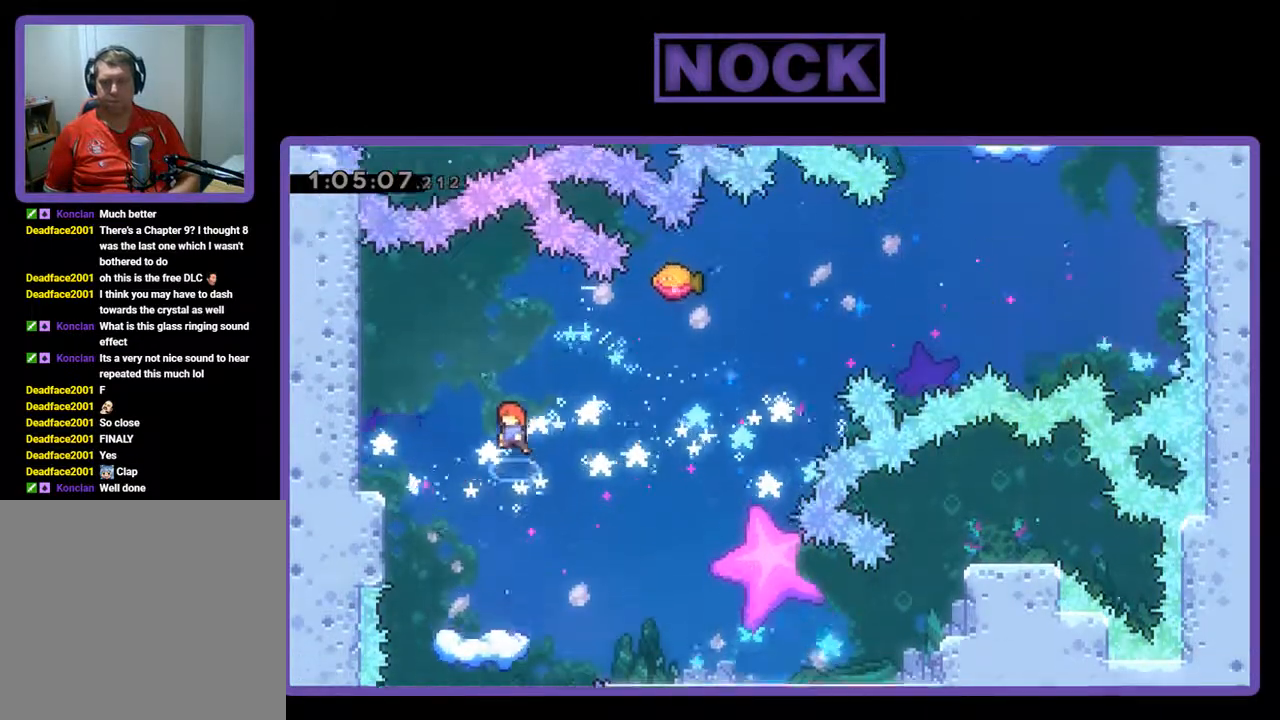
{"buttons": ["R2"], "left_stick": "center", "events": [[100, "CROSS", "up"]]}
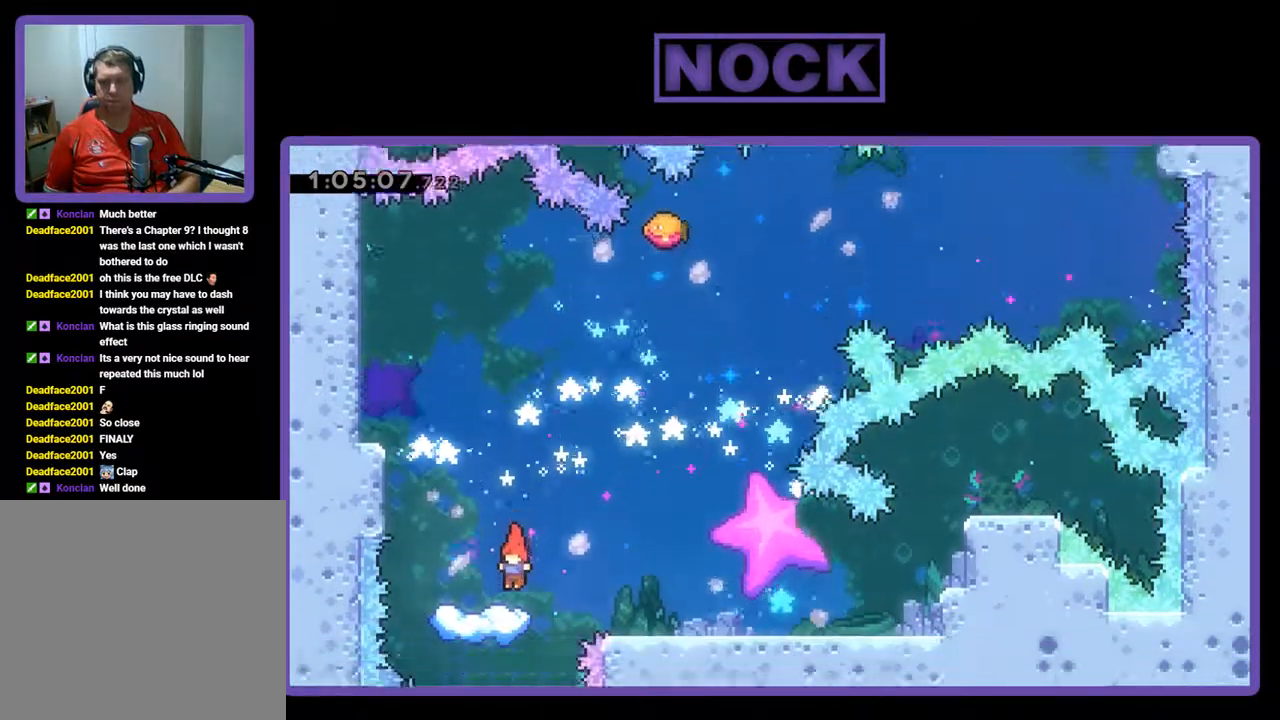
{"buttons": ["CROSS", "R2", "DPAD_RIGHT"], "left_stick": "center", "events": [[267, "DPAD_RIGHT", "down"], [367, "CROSS", "down"]]}
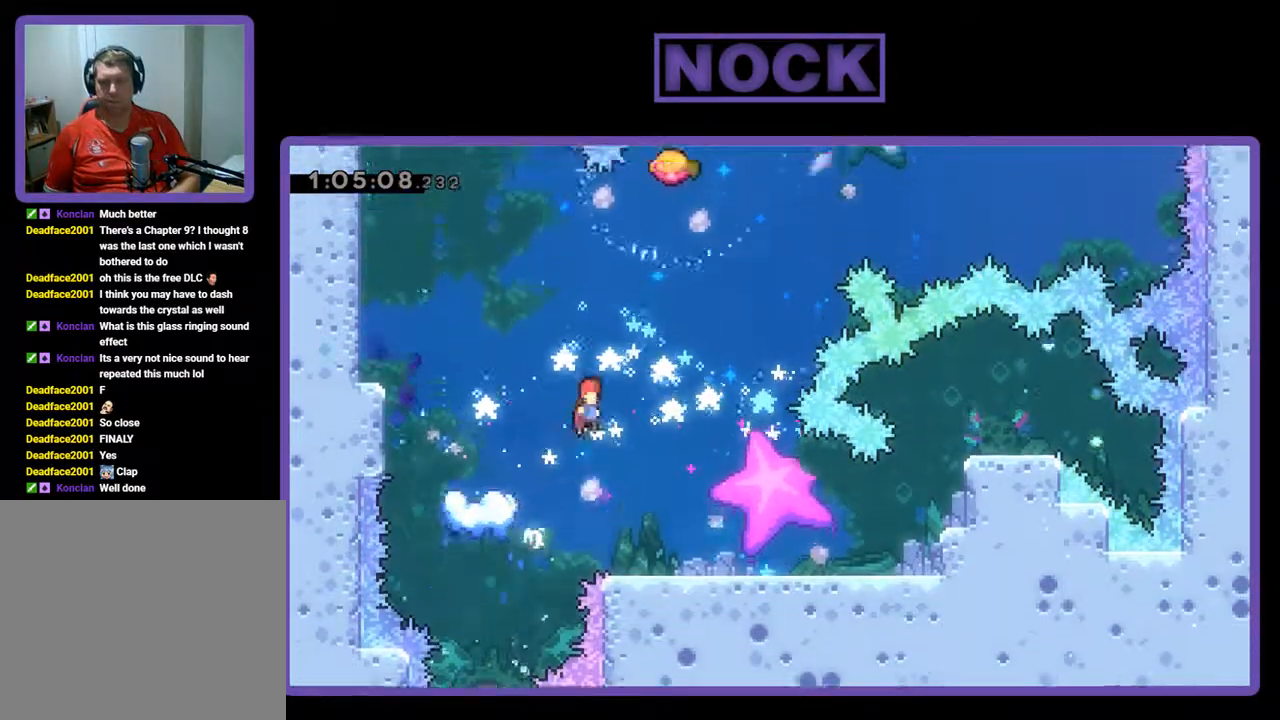
{"buttons": ["CIRCLE", "R2", "DPAD_UP", "DPAD_RIGHT"], "left_stick": "center", "events": [[300, "CROSS", "up"], [400, "CIRCLE", "down"], [433, "DPAD_UP", "down"]]}
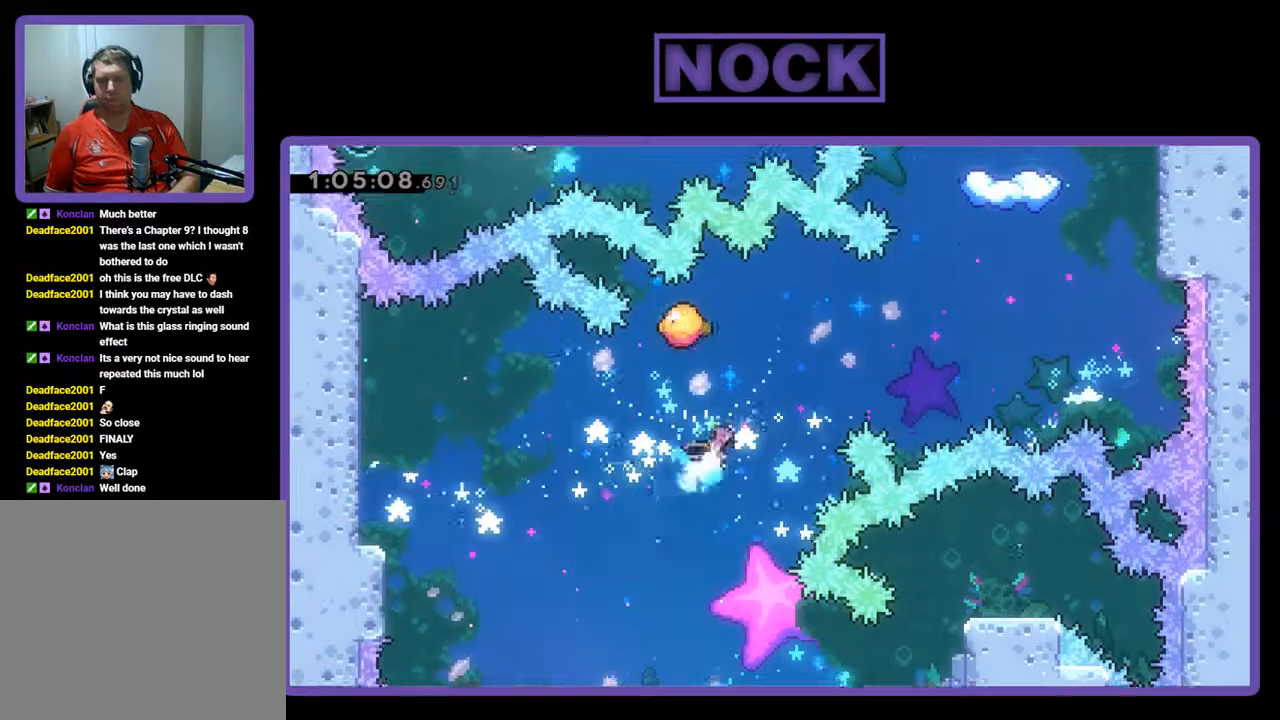
{"buttons": ["CIRCLE", "R2", "DPAD_UP", "DPAD_RIGHT"], "left_stick": "center", "events": []}
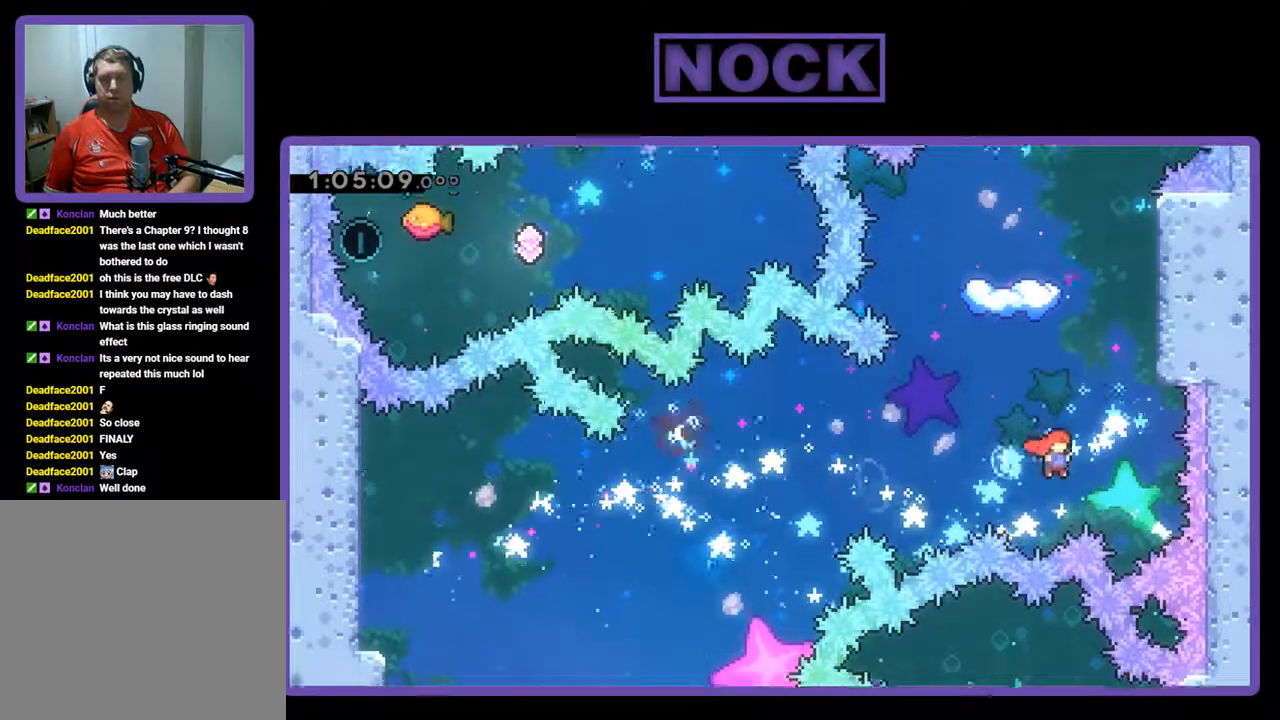
{"buttons": ["R2", "DPAD_UP", "DPAD_RIGHT"], "left_stick": "center", "events": [[200, "CIRCLE", "up"]]}
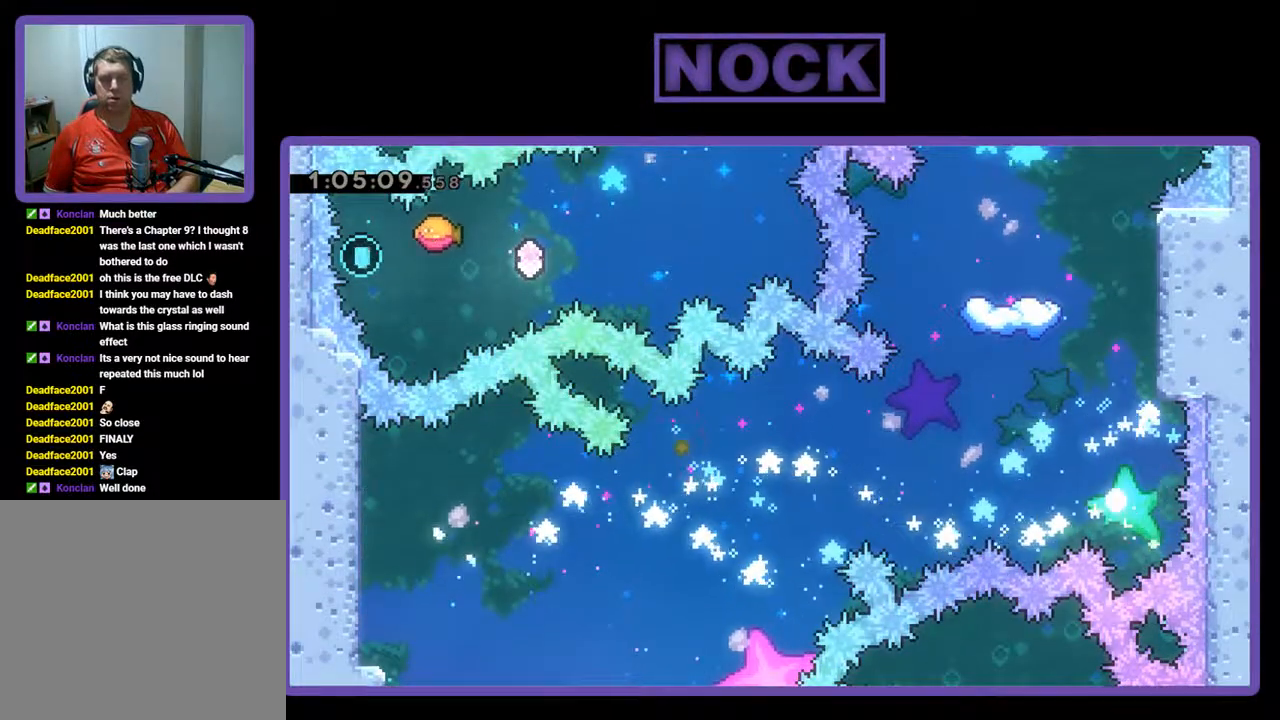
{"buttons": [], "left_stick": "center", "events": [[67, "DPAD_RIGHT", "up"], [133, "DPAD_UP", "up"], [267, "R2", "up"]]}
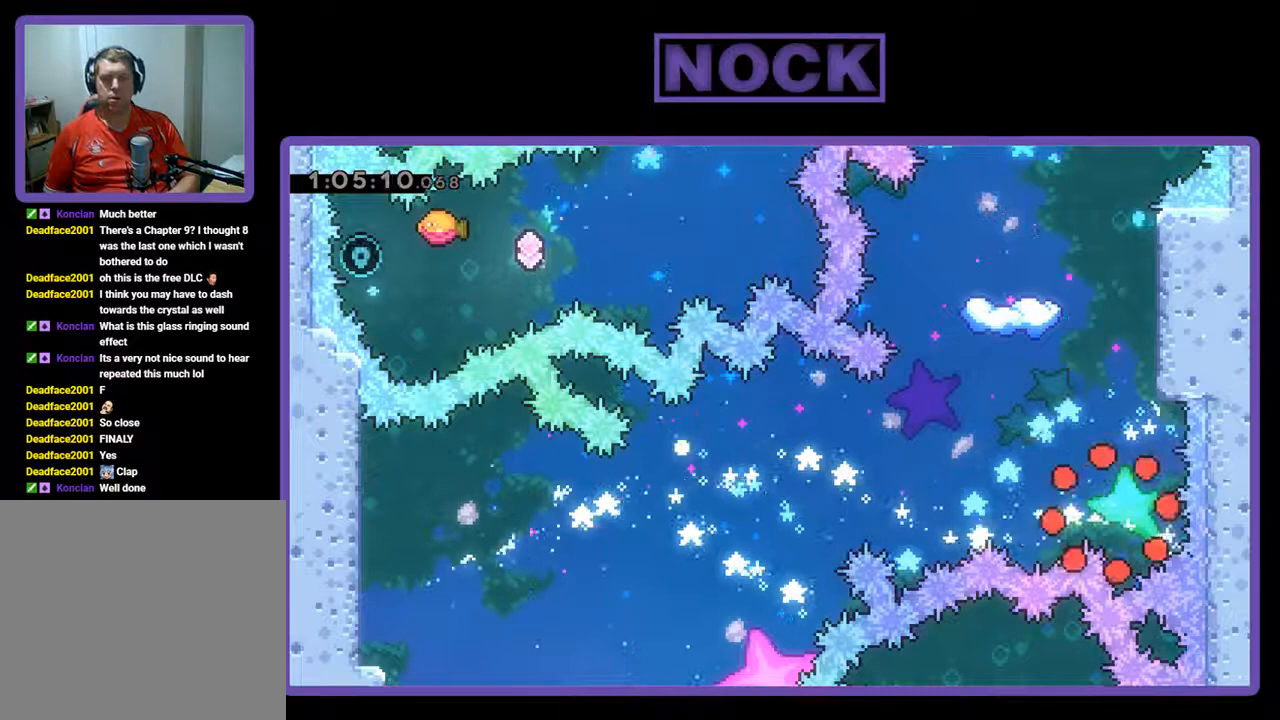
{"buttons": [], "left_stick": "center", "events": []}
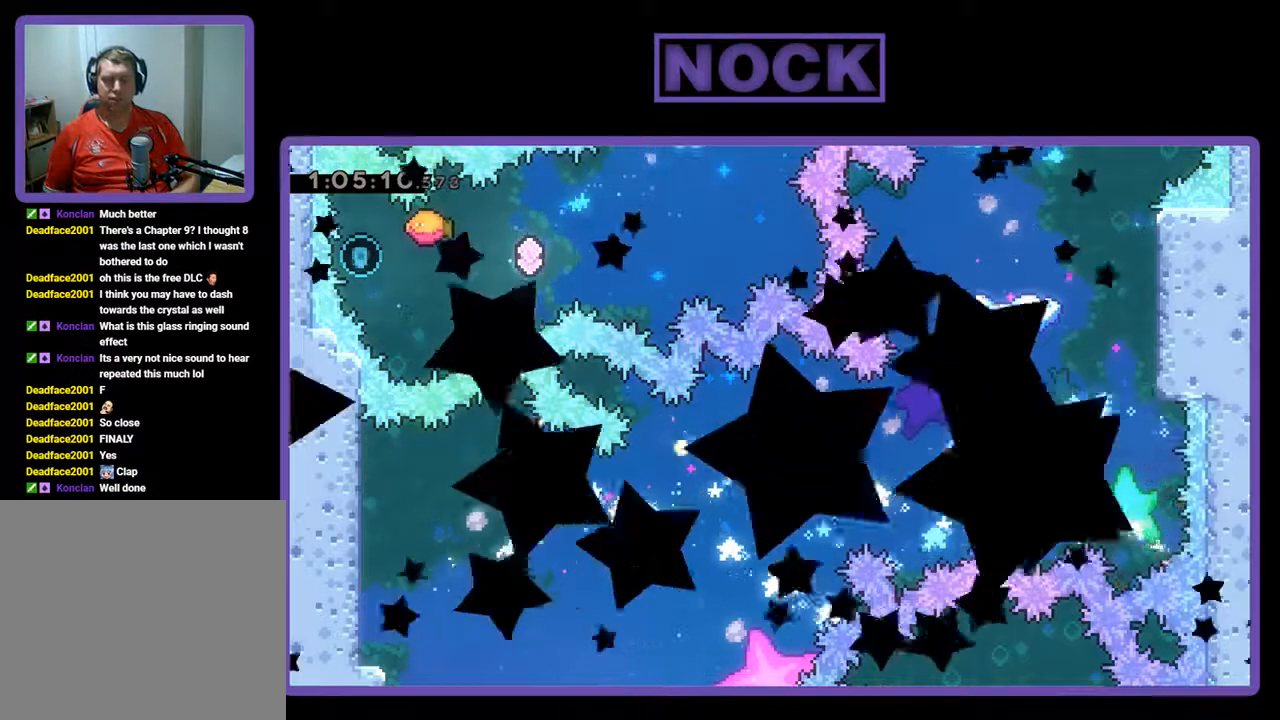
{"buttons": [], "left_stick": "center", "events": []}
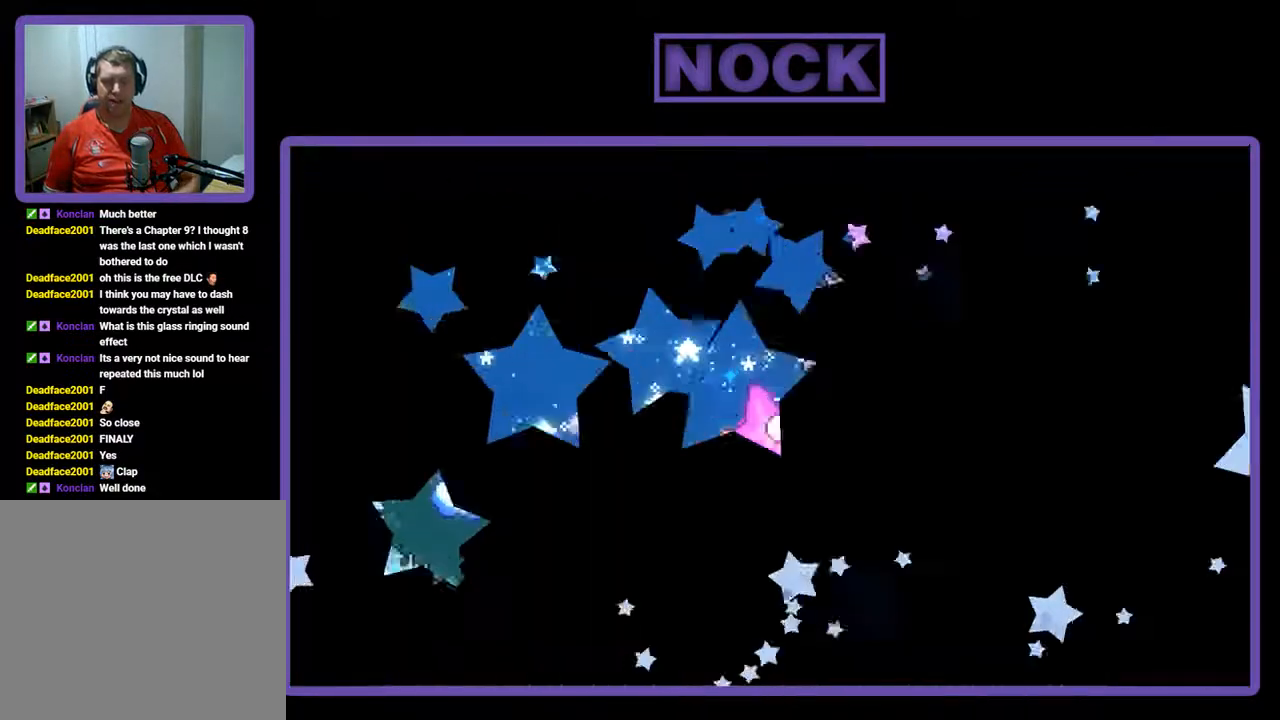
{"buttons": [], "left_stick": "center", "events": []}
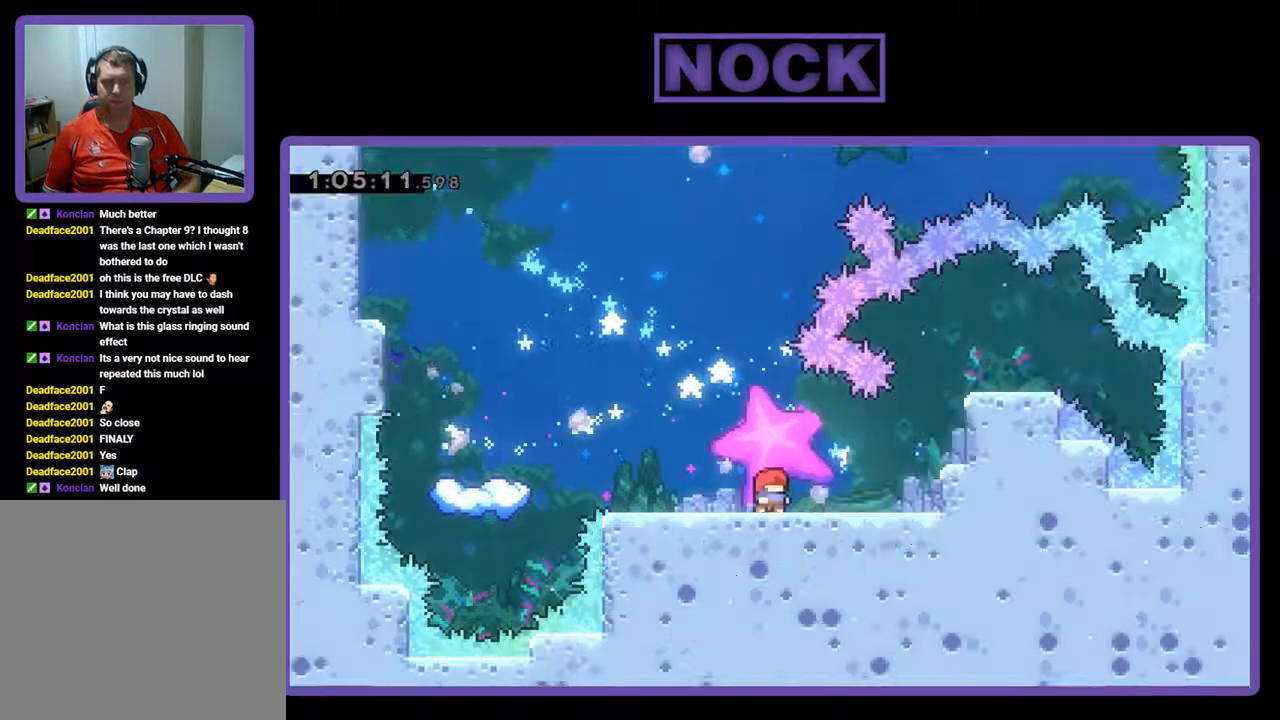
{"buttons": ["R2", "DPAD_LEFT"], "left_stick": "center", "events": [[100, "R2", "down"], [233, "DPAD_LEFT", "down"]]}
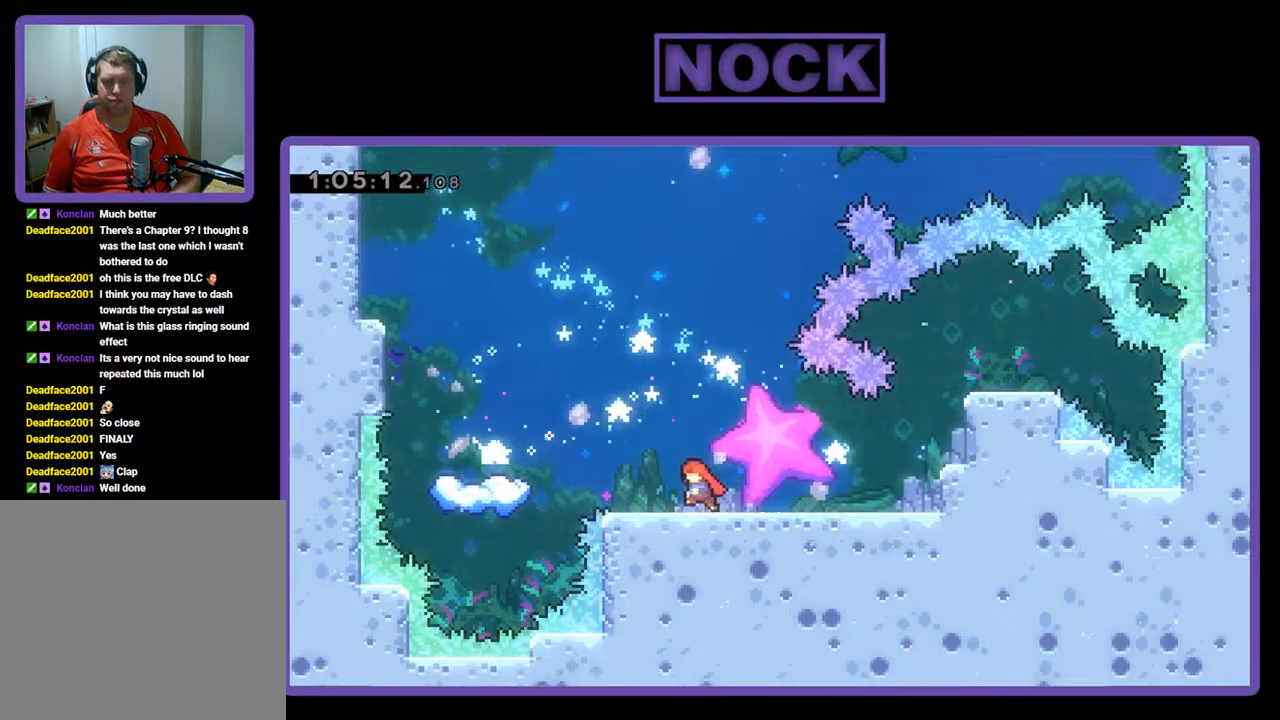
{"buttons": ["R2"], "left_stick": "center", "events": [[167, "DPAD_LEFT", "up"]]}
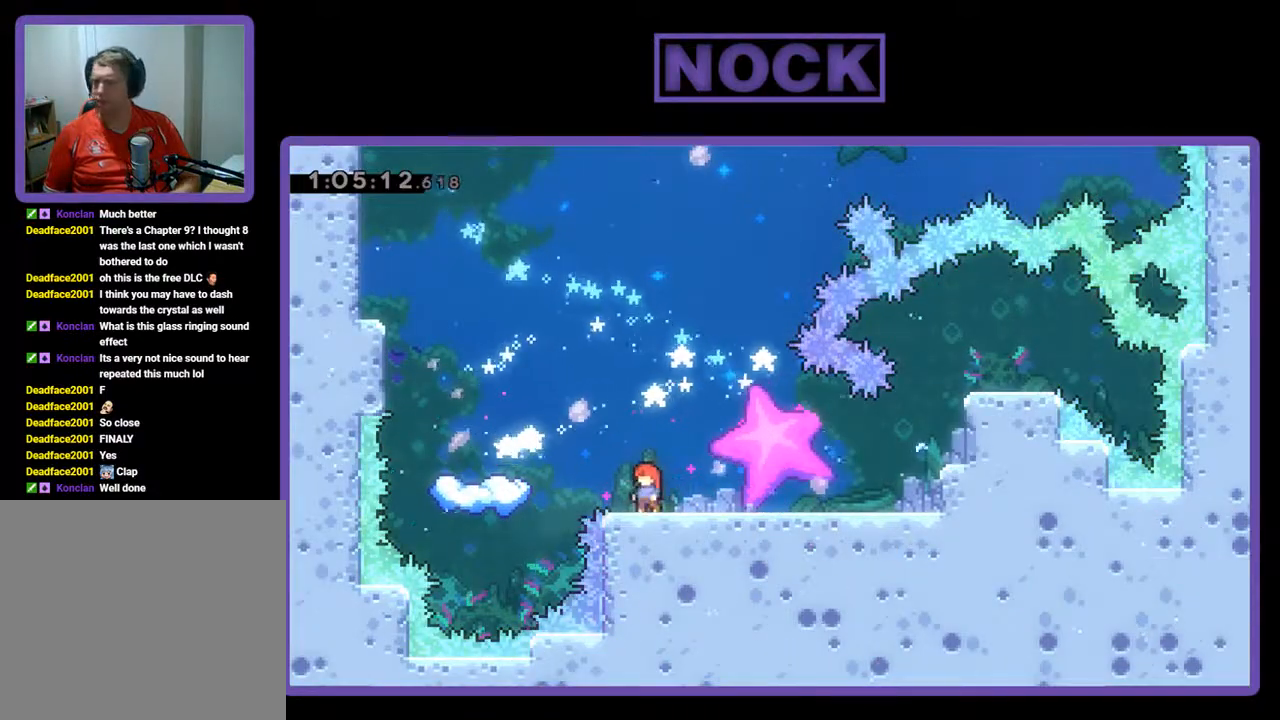
{"buttons": [], "left_stick": "center", "events": [[167, "R2", "up"]]}
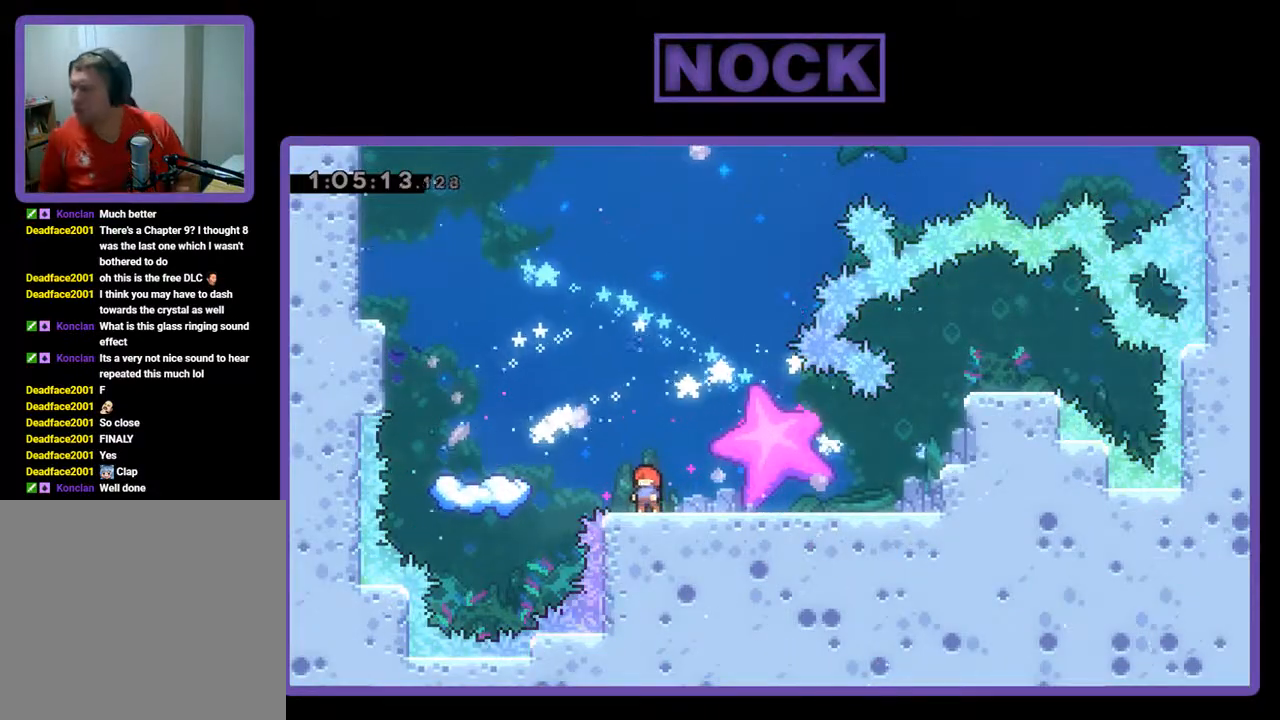
{"buttons": [], "left_stick": "center", "events": []}
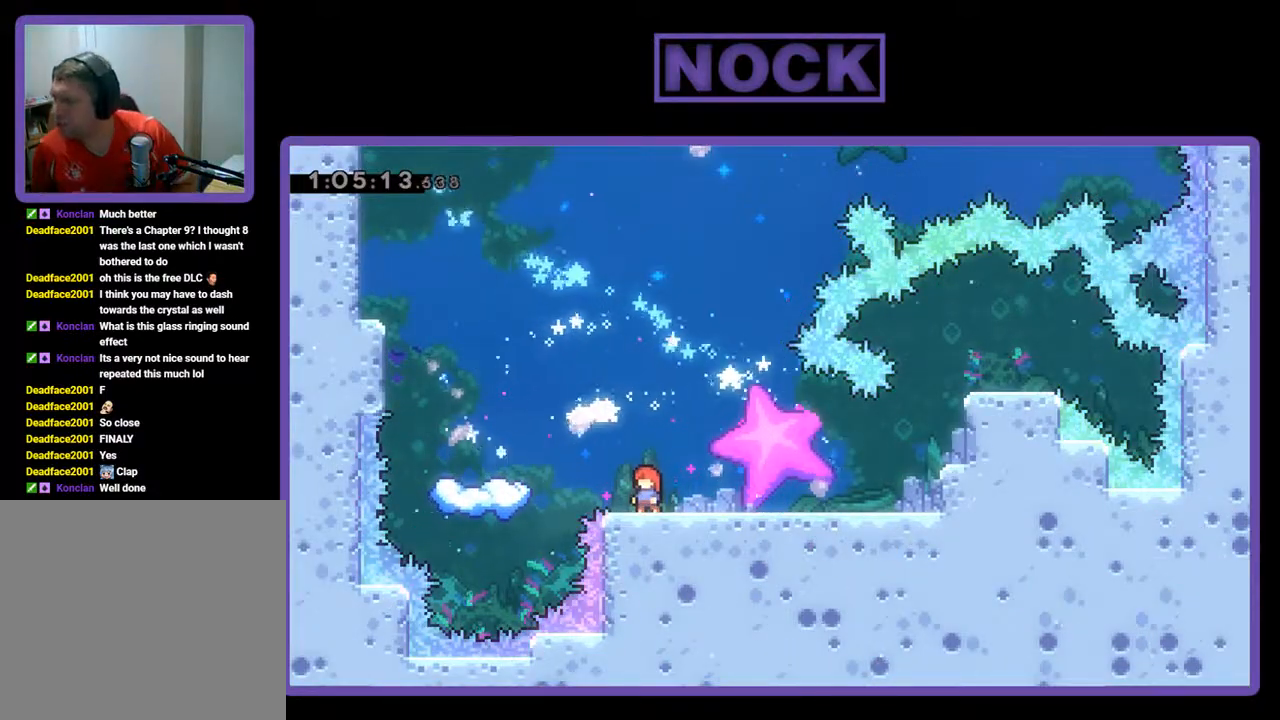
{"buttons": [], "left_stick": "center", "events": []}
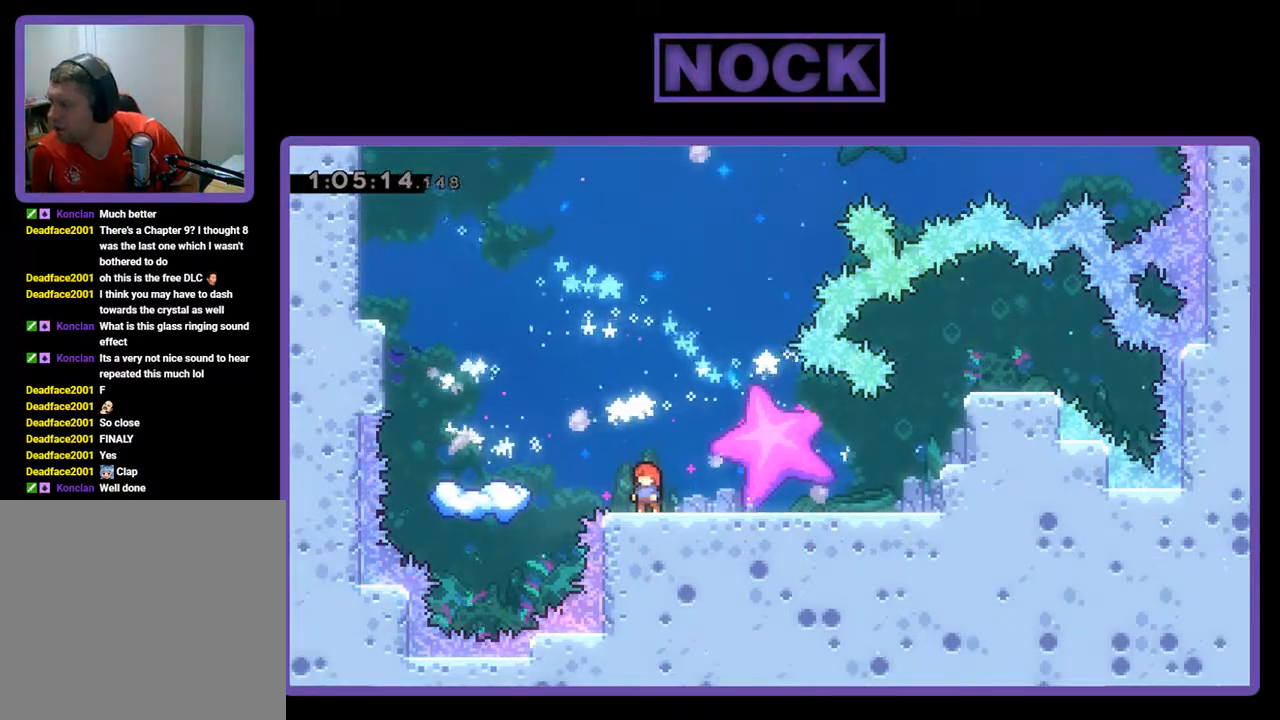
{"buttons": [], "left_stick": "center", "events": []}
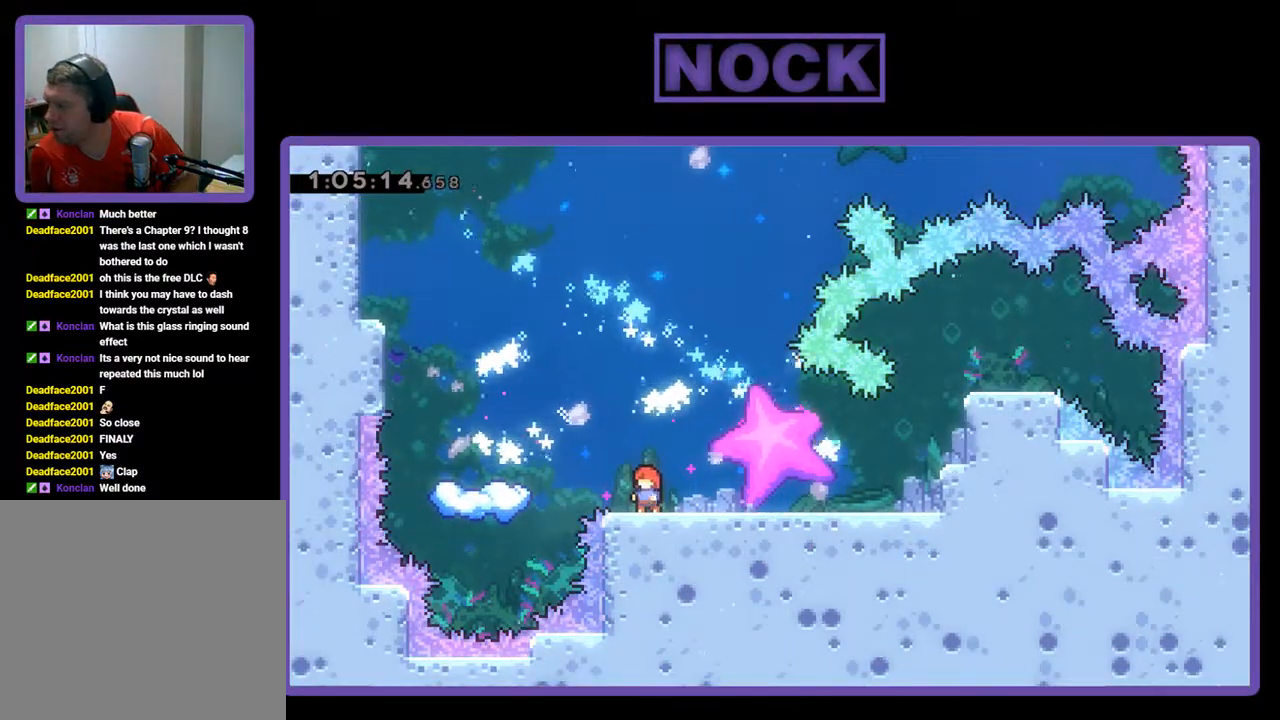
{"buttons": [], "left_stick": "center", "events": []}
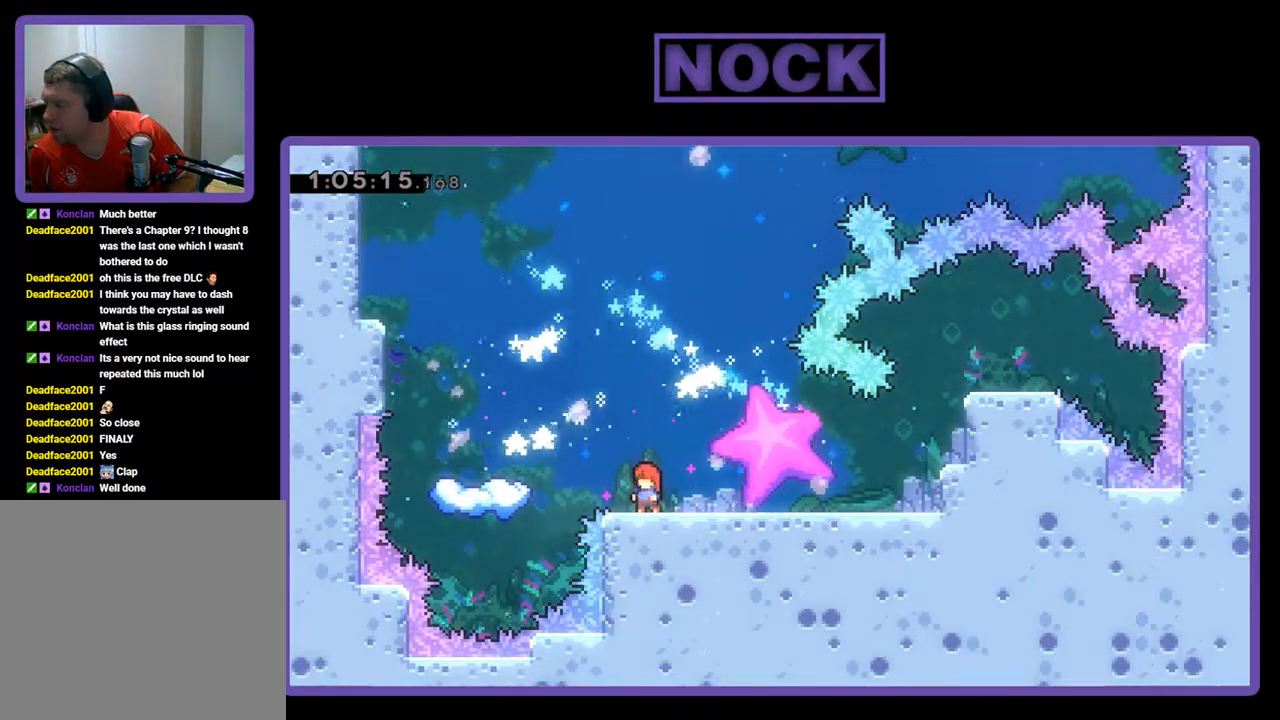
{"buttons": ["R2"], "left_stick": "center", "events": [[433, "R2", "down"]]}
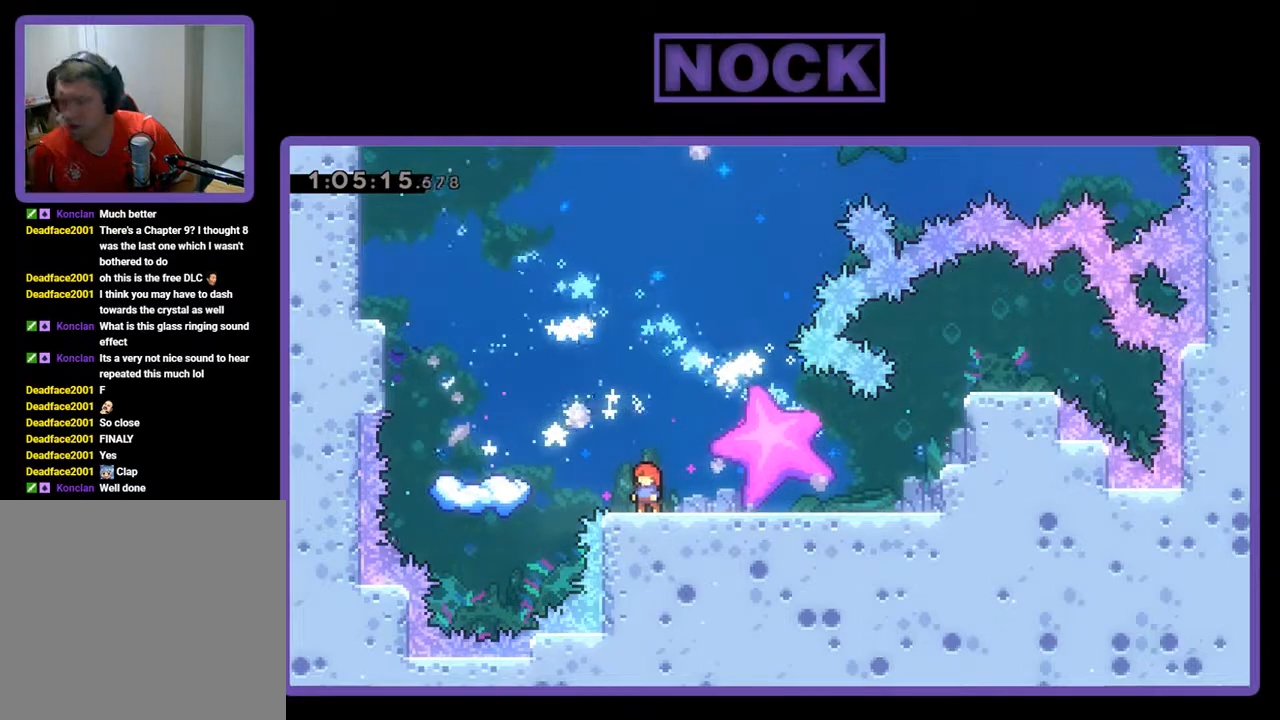
{"buttons": ["CROSS", "R2", "DPAD_LEFT"], "left_stick": "center", "events": [[33, "DPAD_LEFT", "down"], [200, "CROSS", "down"]]}
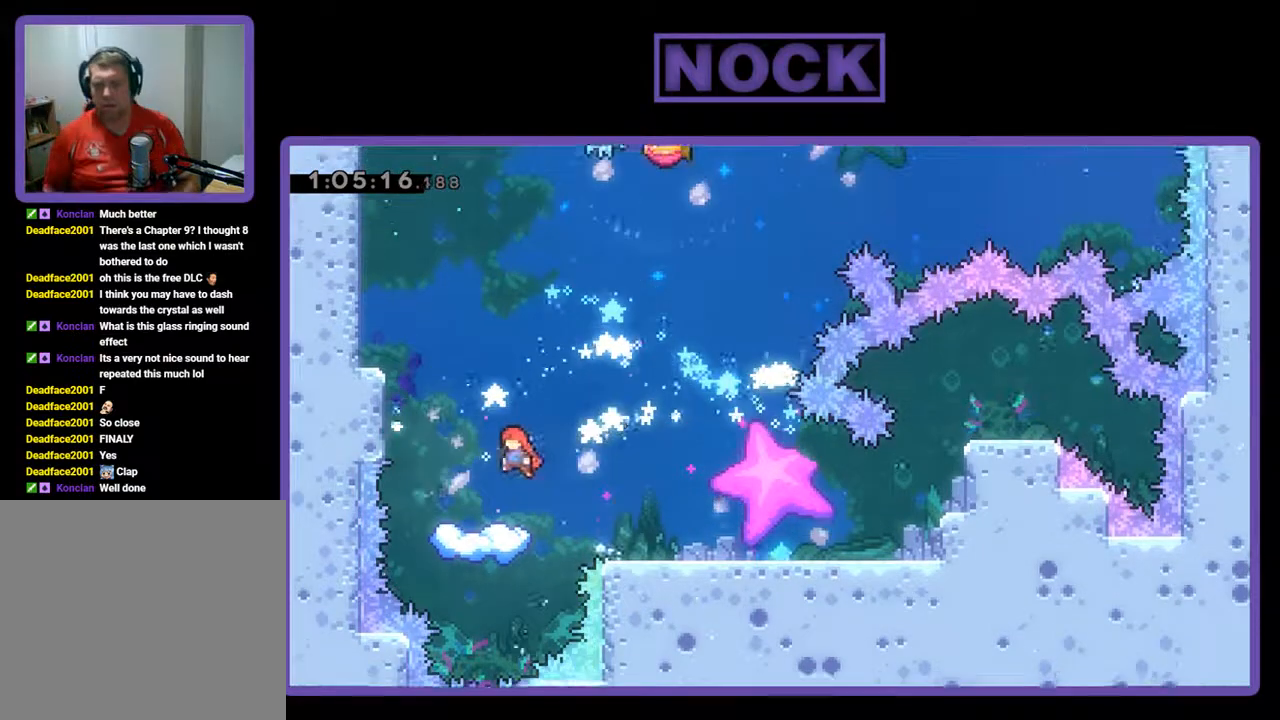
{"buttons": ["R2"], "left_stick": "center", "events": [[100, "CROSS", "up"], [100, "DPAD_LEFT", "up"], [367, "DPAD_RIGHT", "down"], [433, "DPAD_RIGHT", "up"]]}
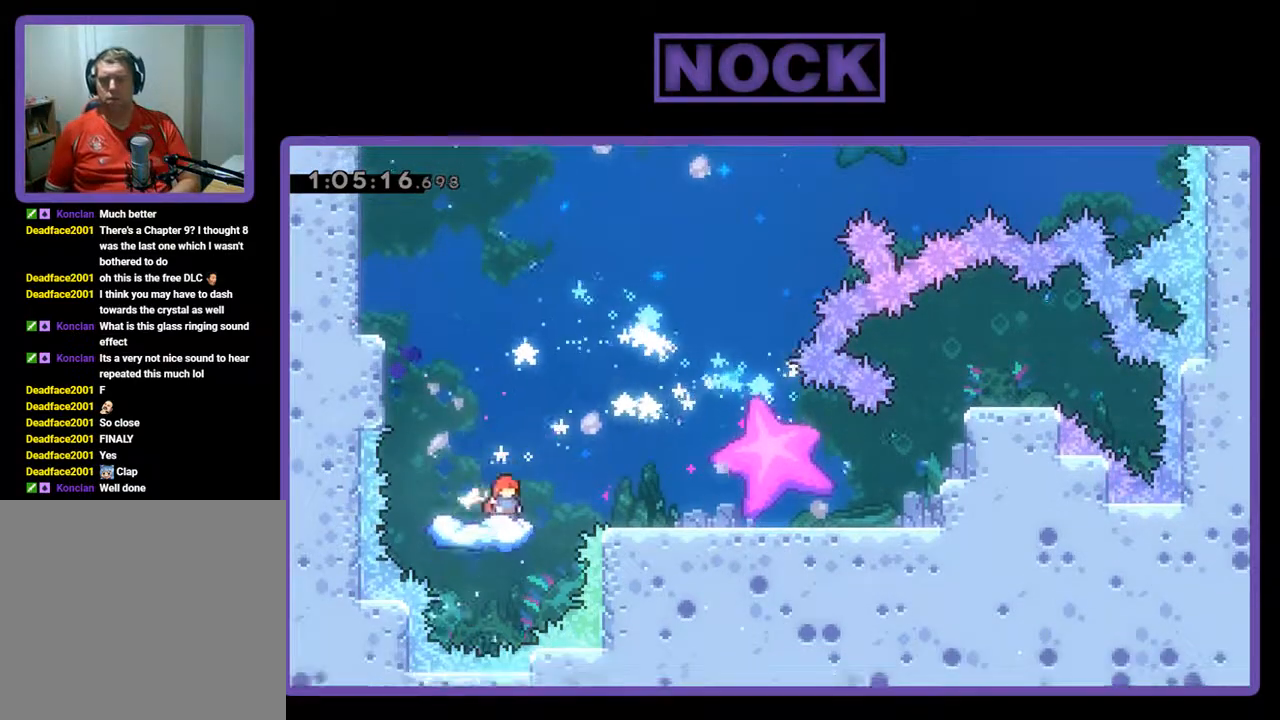
{"buttons": ["CROSS", "R2"], "left_stick": "center", "events": [[167, "CROSS", "down"]]}
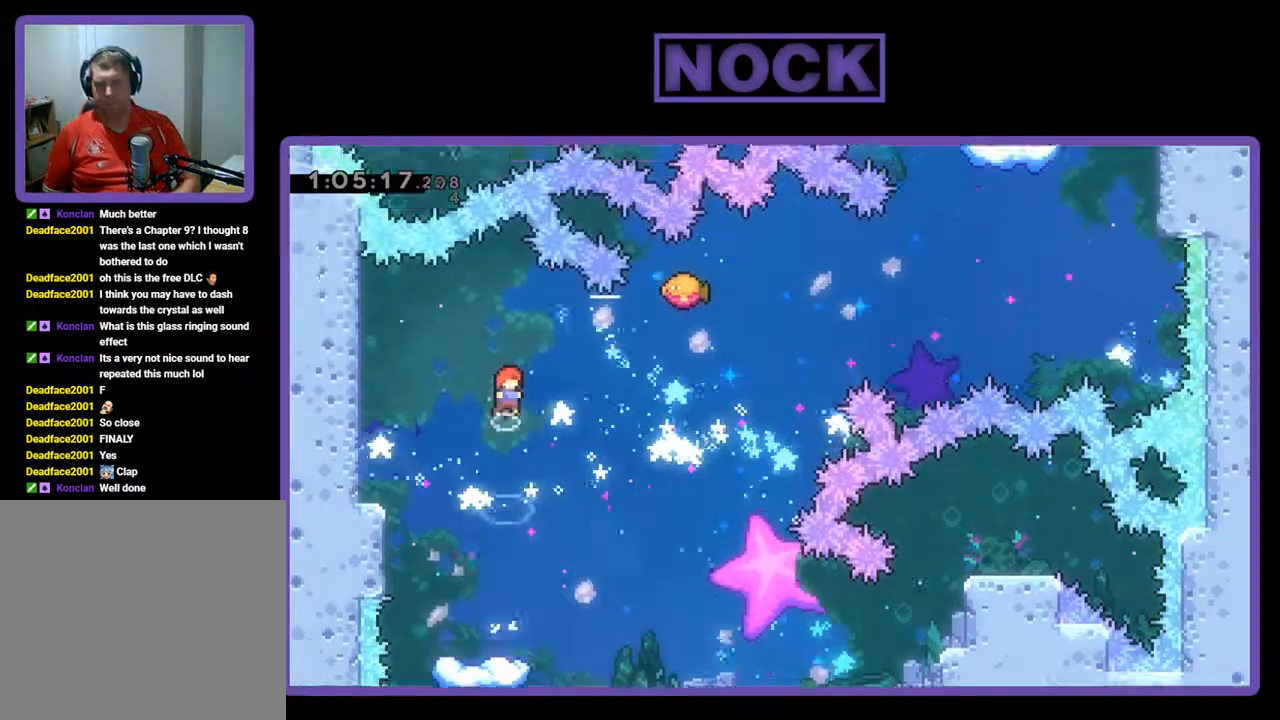
{"buttons": ["R2"], "left_stick": "center", "events": [[300, "CROSS", "up"]]}
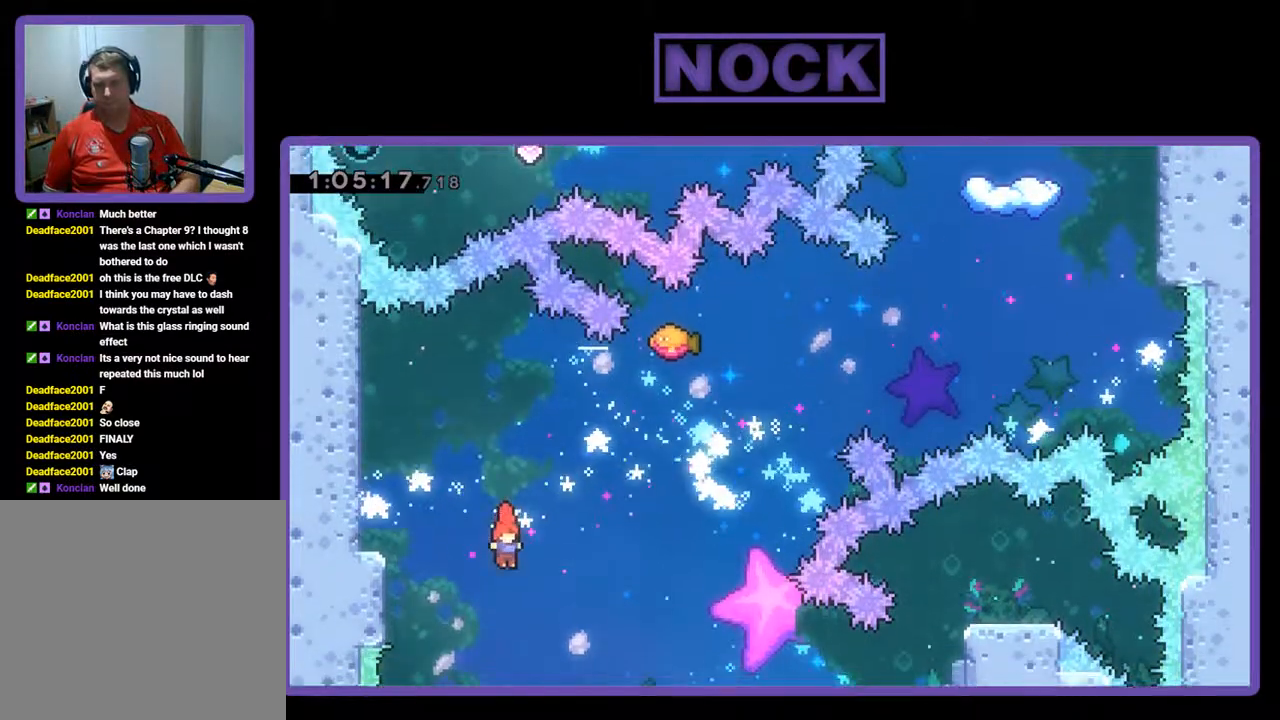
{"buttons": ["R2", "DPAD_RIGHT"], "left_stick": "center", "events": [[367, "DPAD_RIGHT", "down"]]}
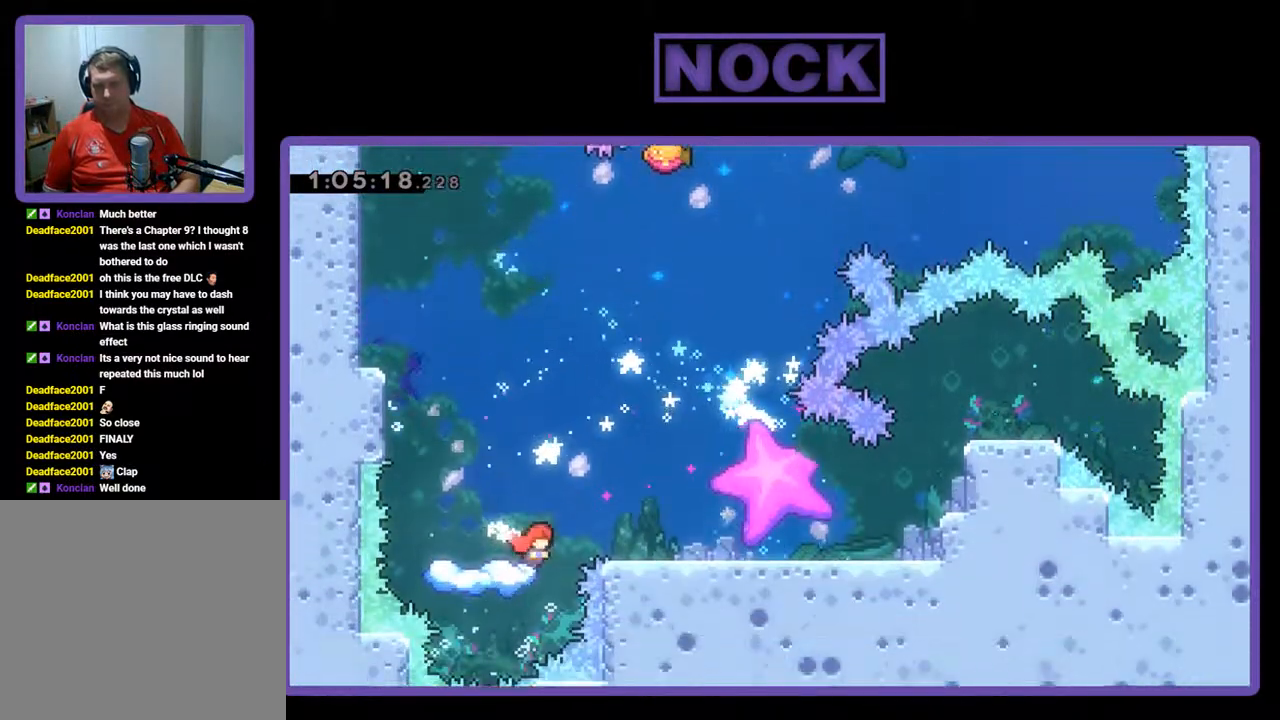
{"buttons": ["R2", "DPAD_RIGHT"], "left_stick": "center", "events": [[67, "CROSS", "down"], [500, "CROSS", "up"]]}
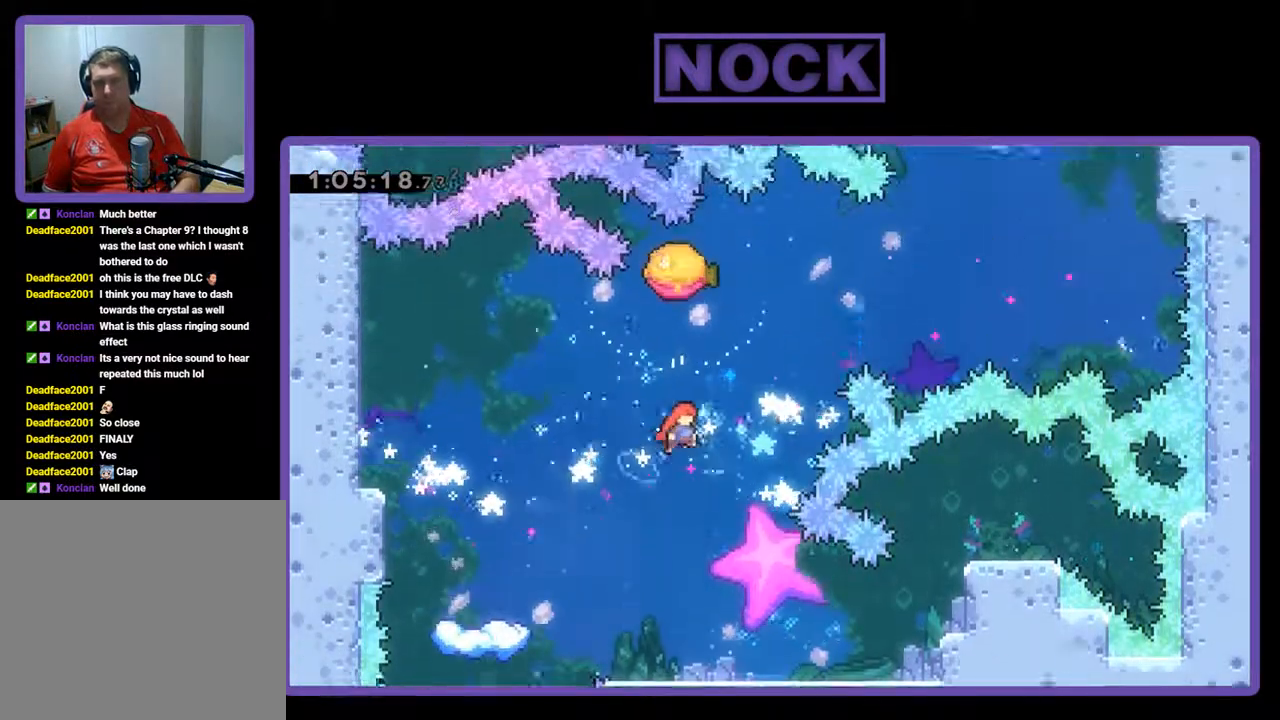
{"buttons": ["R2", "DPAD_UP", "DPAD_RIGHT"], "left_stick": "center", "events": [[100, "CIRCLE", "down"], [167, "DPAD_UP", "down"], [467, "CIRCLE", "up"]]}
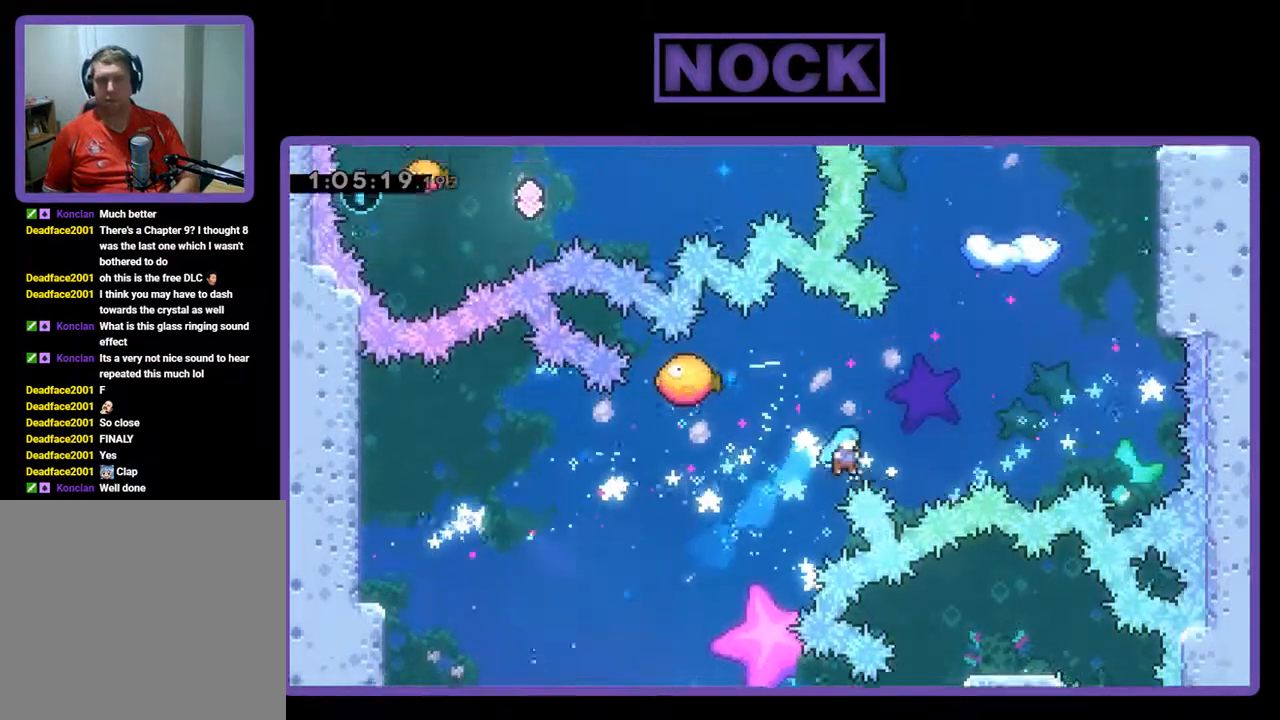
{"buttons": ["CIRCLE", "R2", "DPAD_UP", "DPAD_RIGHT"], "left_stick": "center", "events": [[67, "CIRCLE", "down"], [233, "CIRCLE", "up"], [300, "CIRCLE", "down"]]}
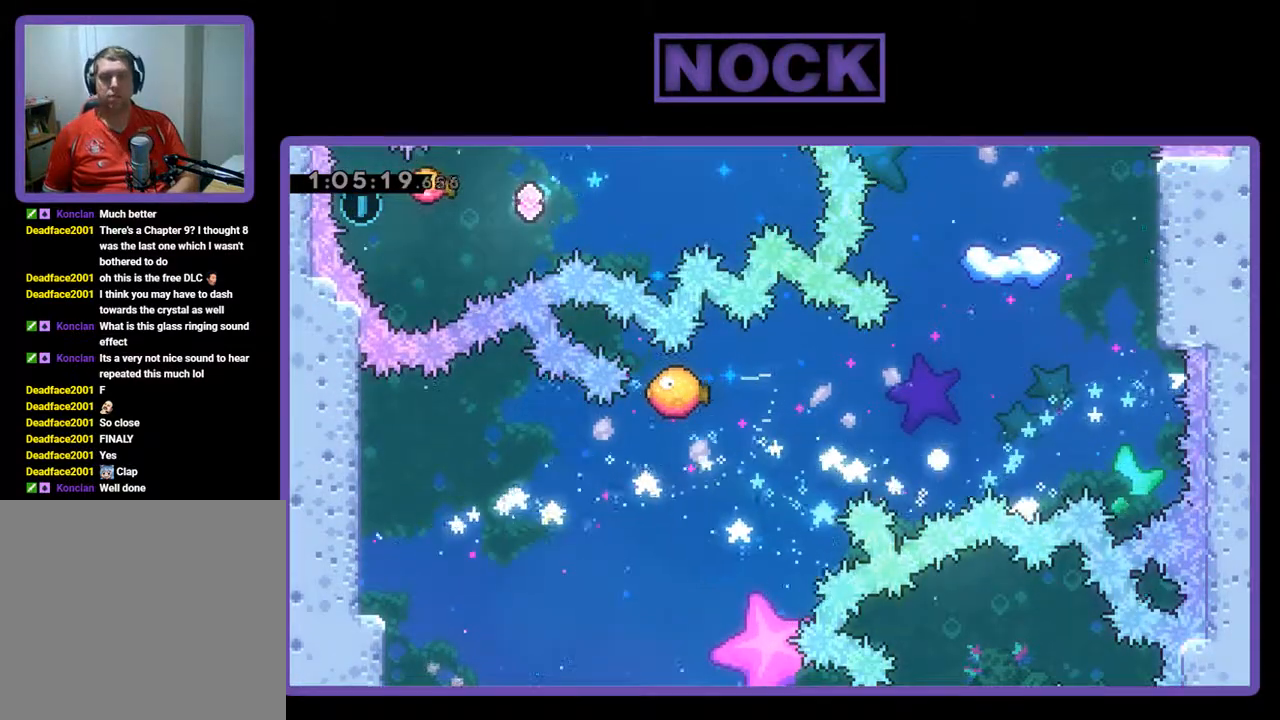
{"buttons": [], "left_stick": "center", "events": [[33, "DPAD_RIGHT", "up"], [67, "CIRCLE", "up"], [133, "DPAD_UP", "up"], [167, "R2", "up"]]}
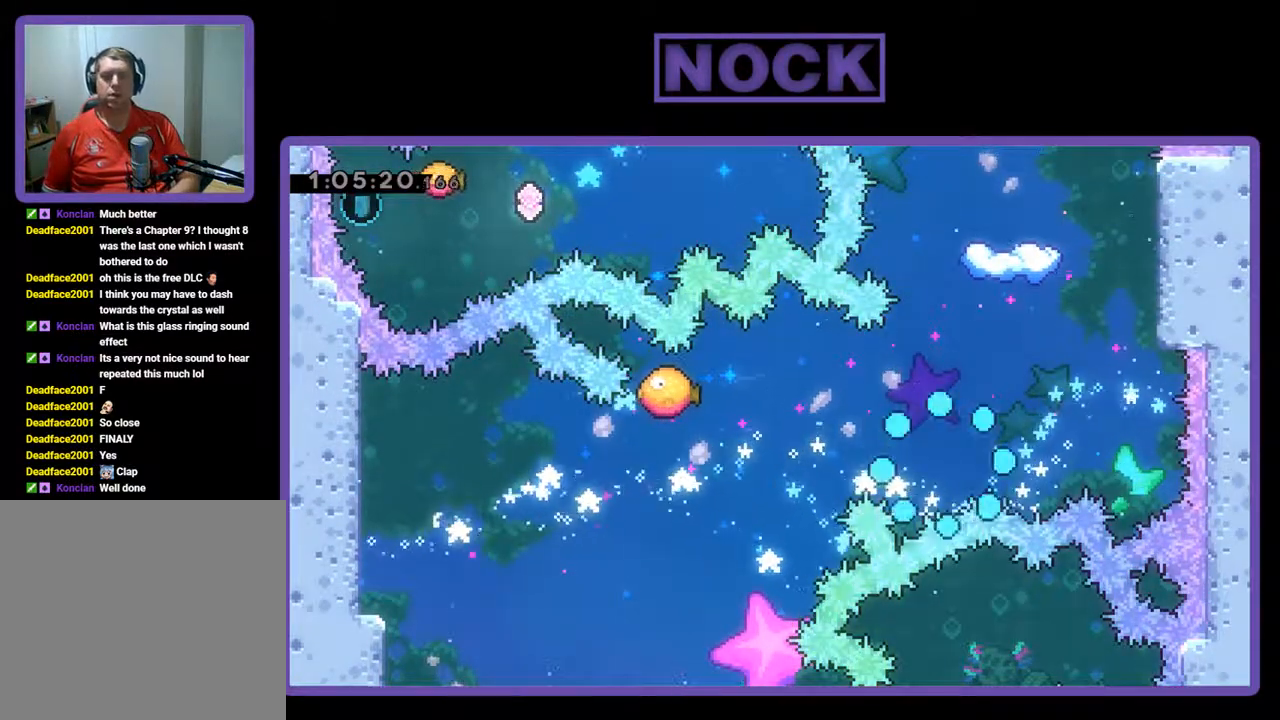
{"buttons": ["R2"], "left_stick": "center", "events": [[333, "R2", "down"]]}
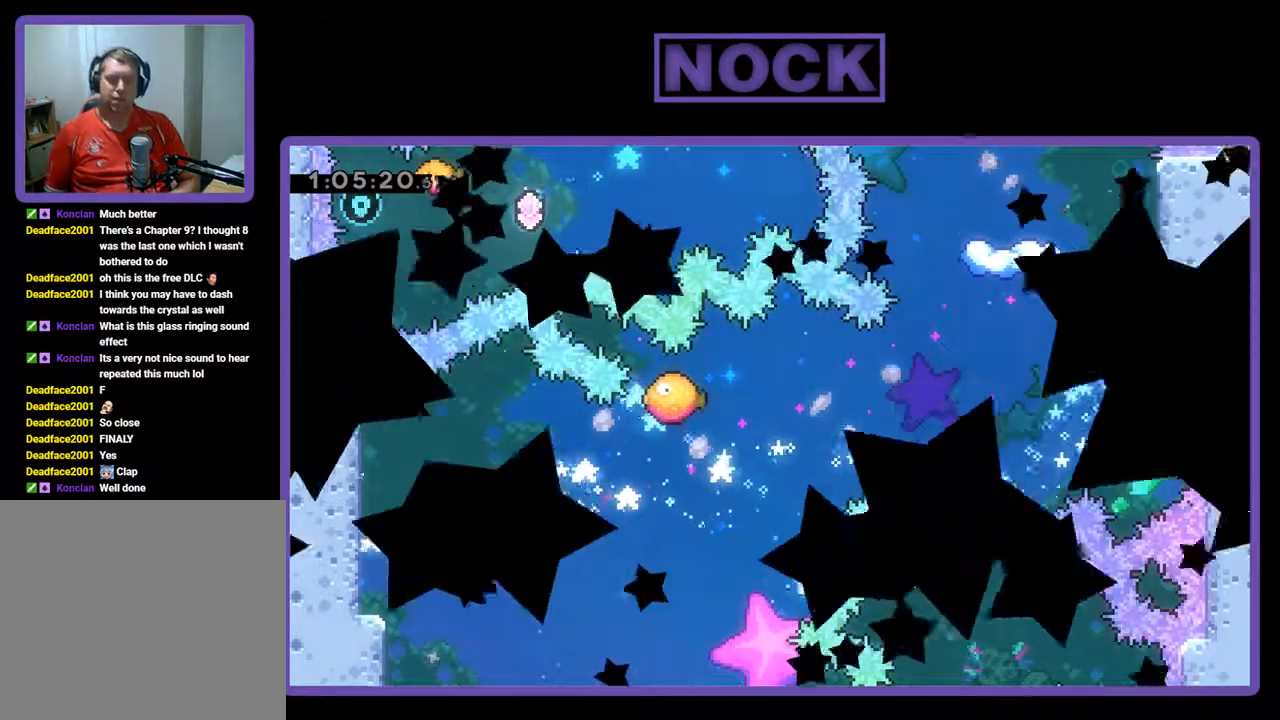
{"buttons": ["R2"], "left_stick": "center", "events": []}
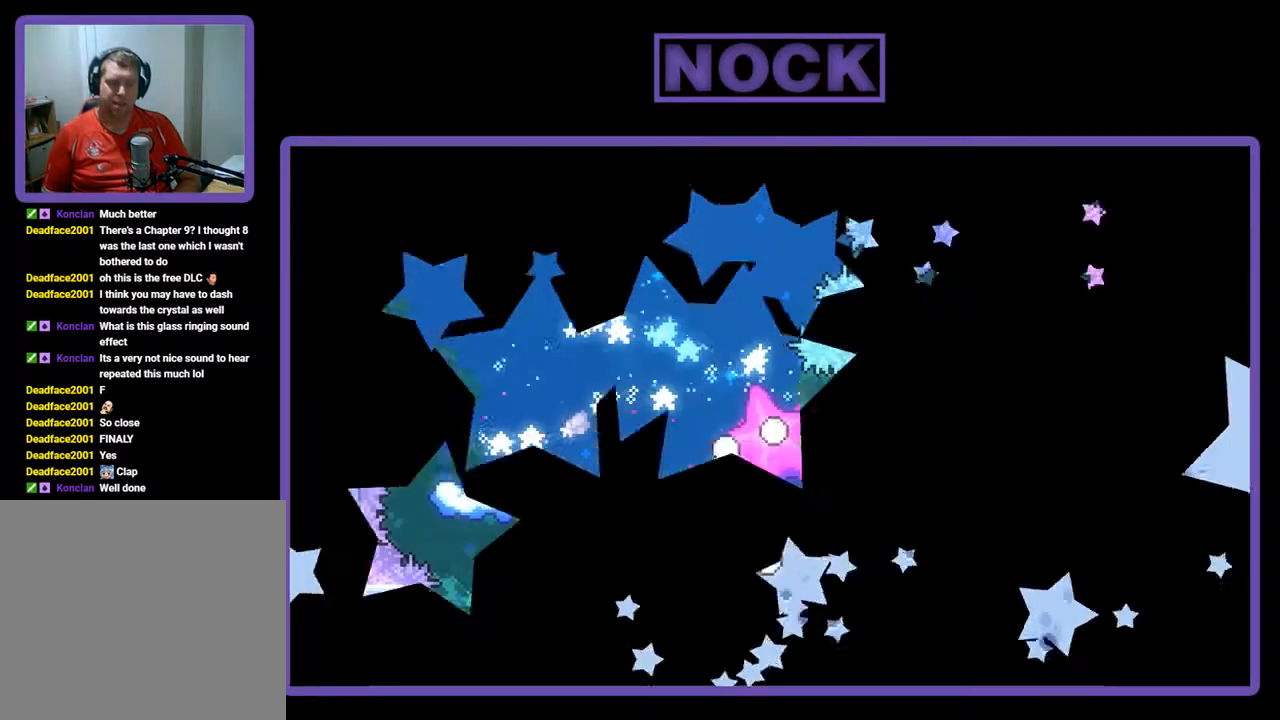
{"buttons": ["R2", "DPAD_LEFT"], "left_stick": "center", "events": [[200, "DPAD_LEFT", "down"]]}